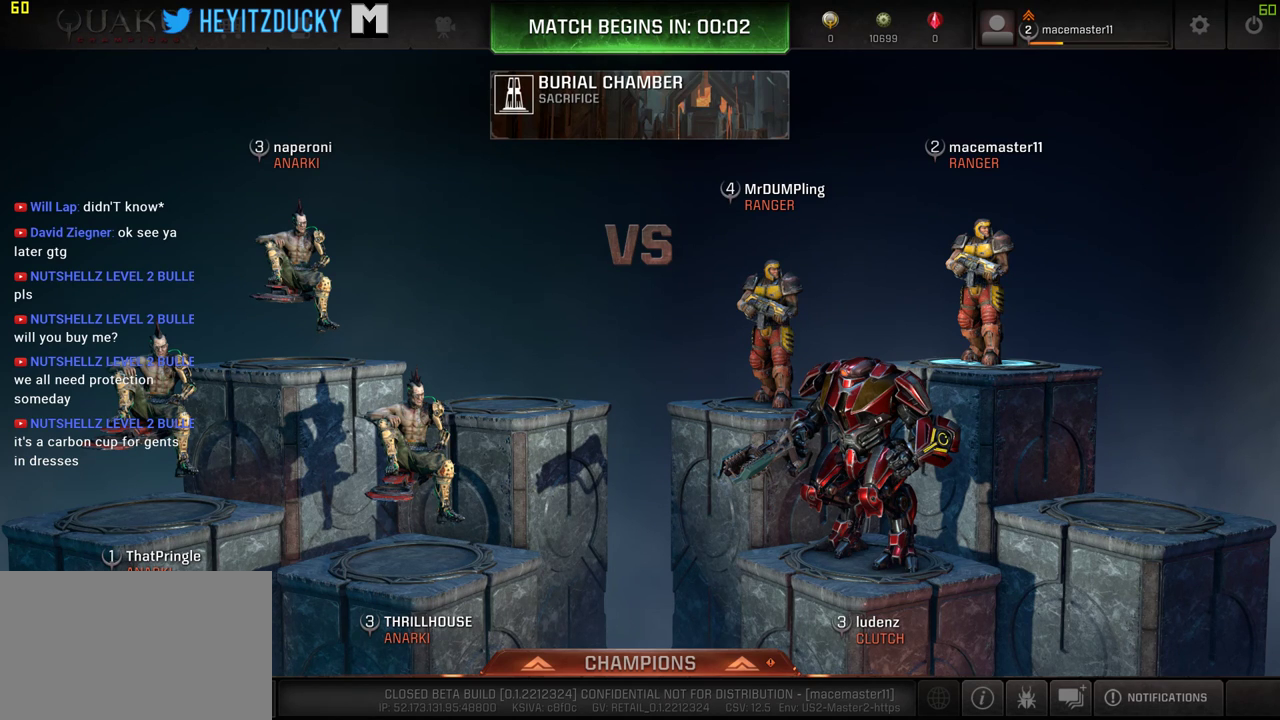
Gameplay with keyboard and mouse; each line is a JSON object with the keys and mouse buttons held at the frame after it. "events" lists presses ("down") and releases ("up") of "1", "2", "3", "4", "5", "a", "alt", "c", "ctrl", "d", "e", "f", "q", "r", "s", "shift", "space", "tab", "v", "w", "x", "z", "mouse_left", "mouse_middle", "mouse_right", "mouse_wheel_up" and "mouse_wheel_down" between this image and that frame as [ms after this image, input, new state], when the widget could be followed in between. "mouse_left", "mouse_middle", "mouse_right", "mouse_wheel_up", "mouse_wheel_down" = the "left", "middle", "right", "wheel_up", "wheel_down" buttons of the "mouse" list. No other keys are recorded. Mouse movement is not recorded.
{"keys": [], "mouse": [], "events": [[300, "mouse_left", "down"], [383, "mouse_left", "up"]]}
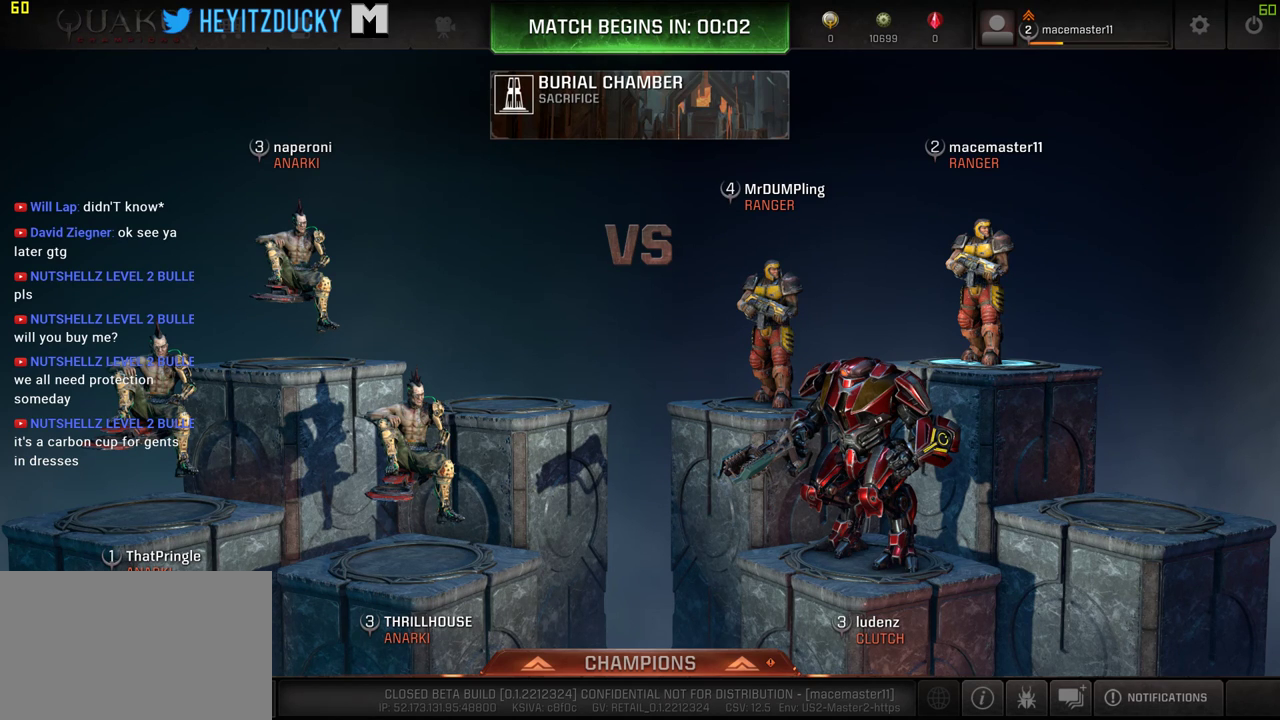
{"keys": [], "mouse": [], "events": []}
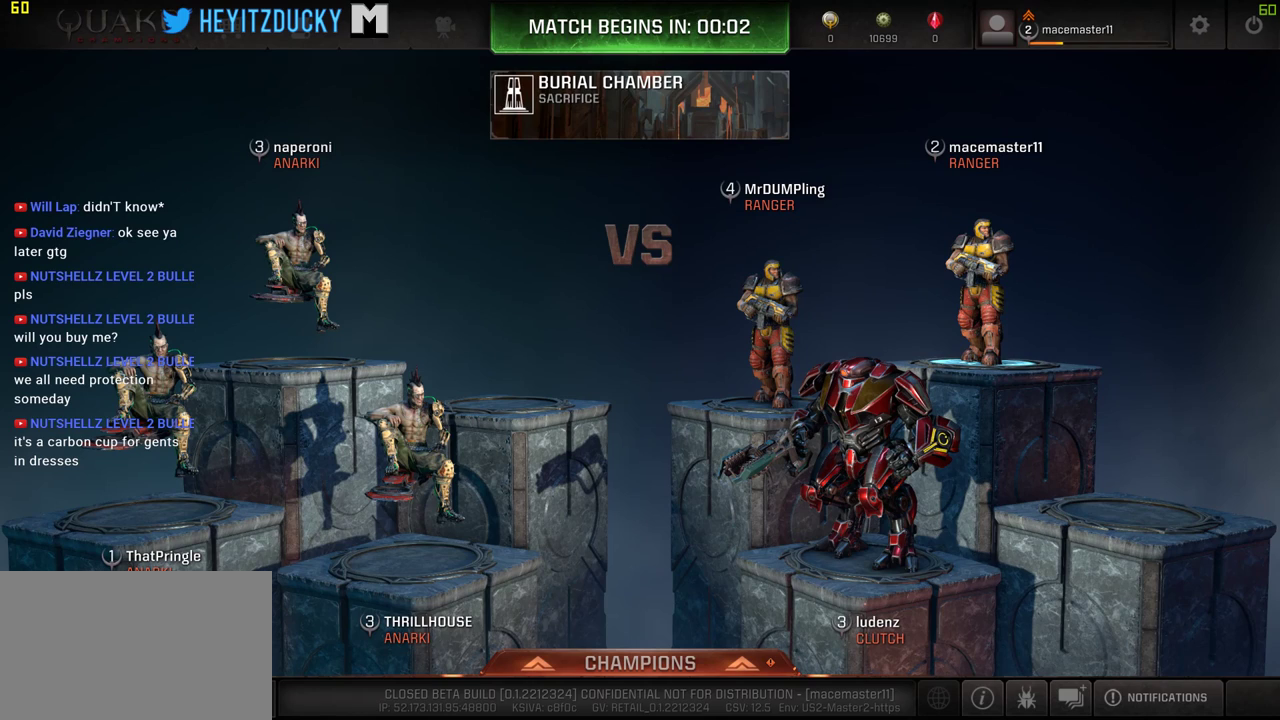
{"keys": [], "mouse": [], "events": []}
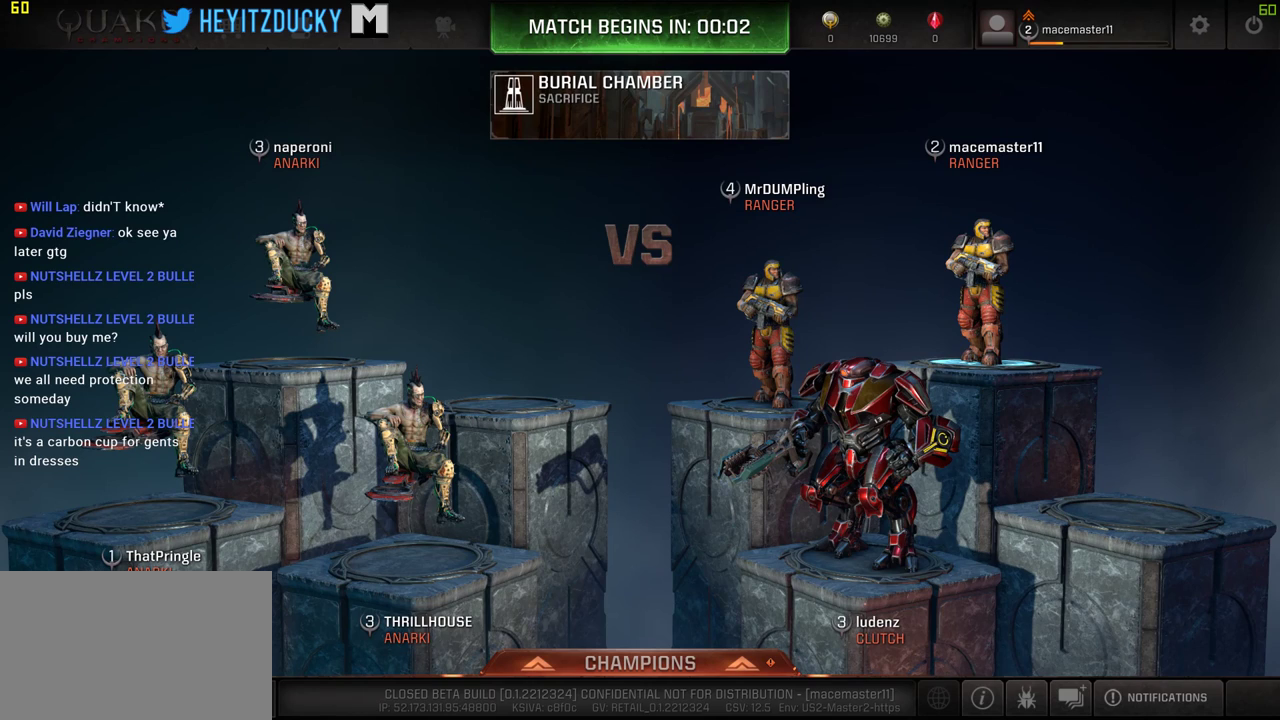
{"keys": [], "mouse": [], "events": []}
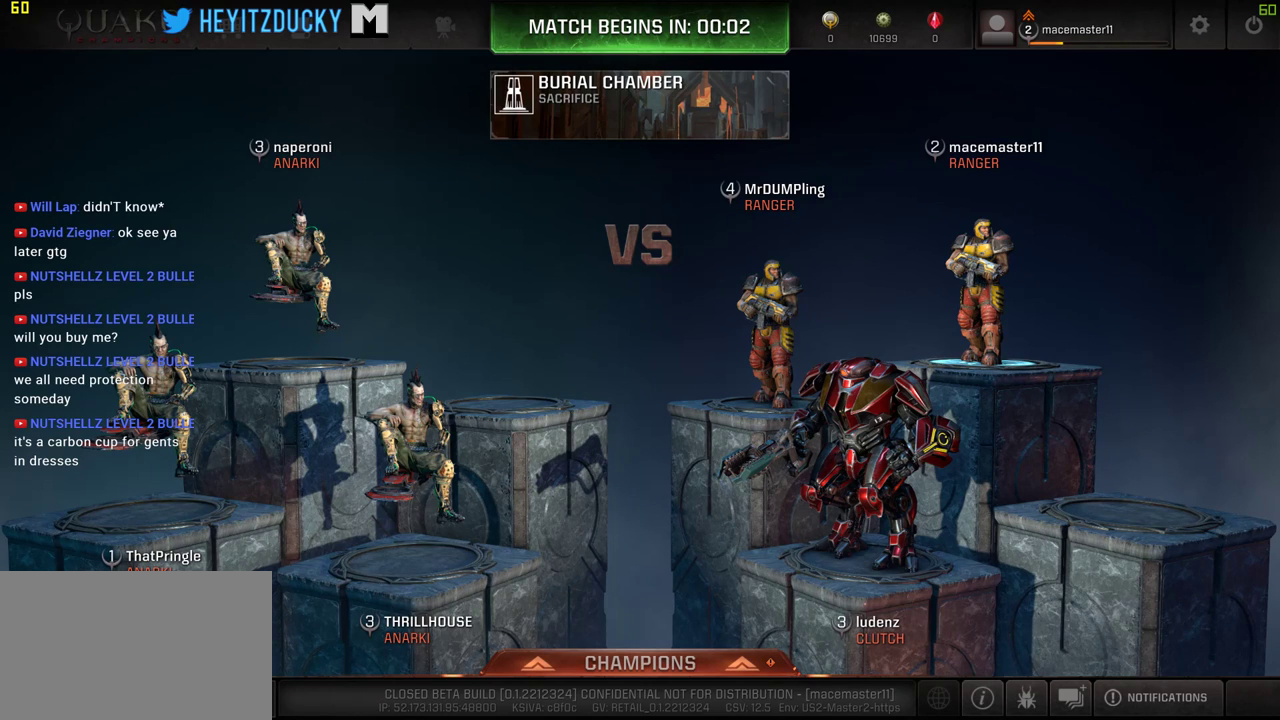
{"keys": [], "mouse": [], "events": []}
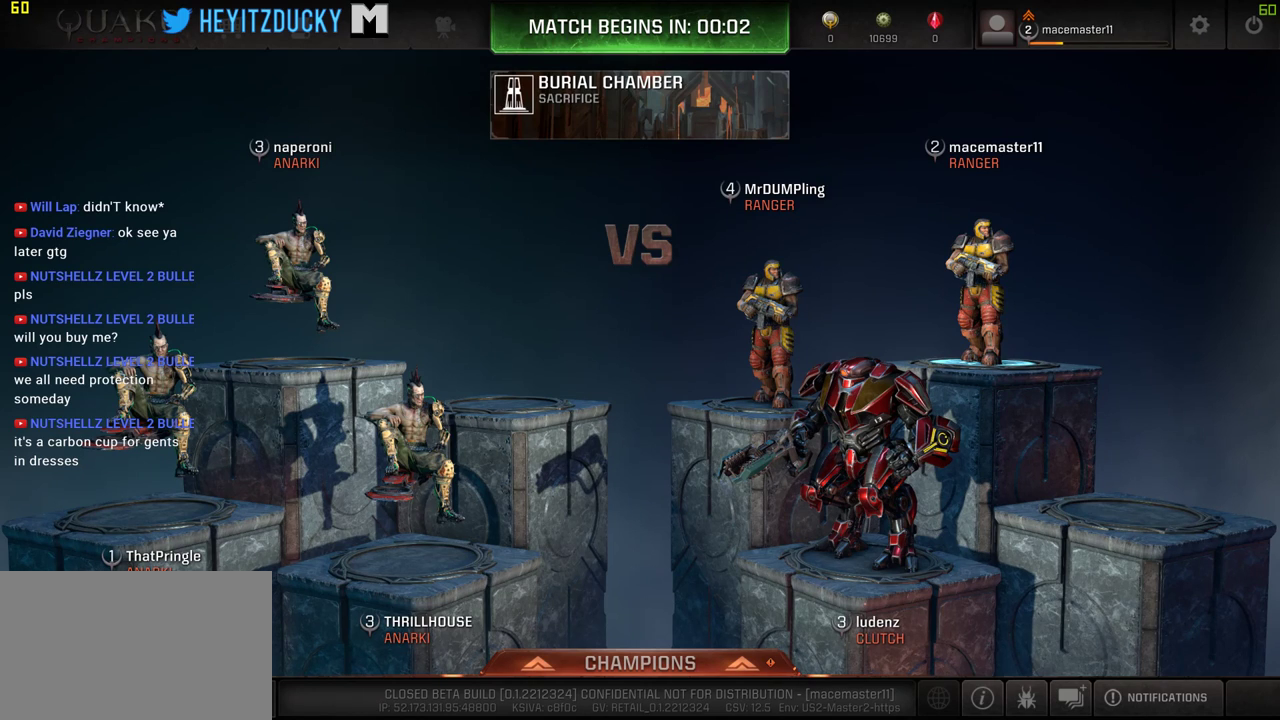
{"keys": [], "mouse": [], "events": []}
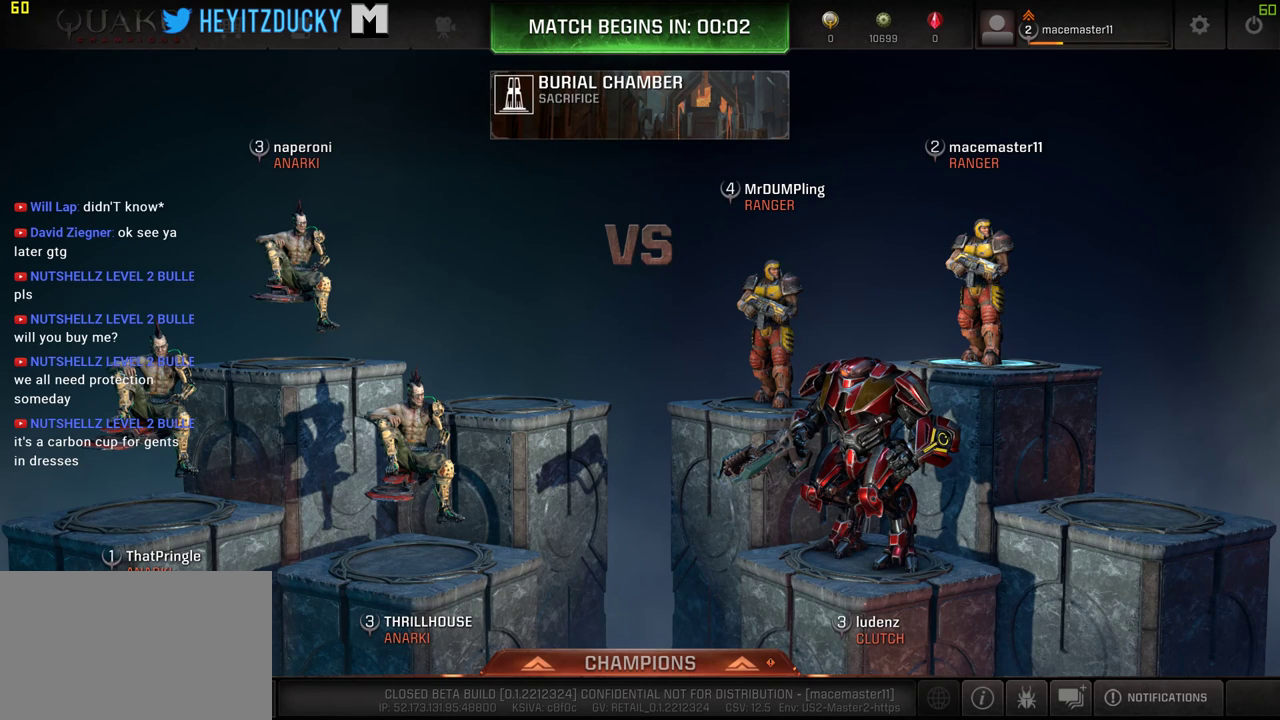
{"keys": [], "mouse": [], "events": []}
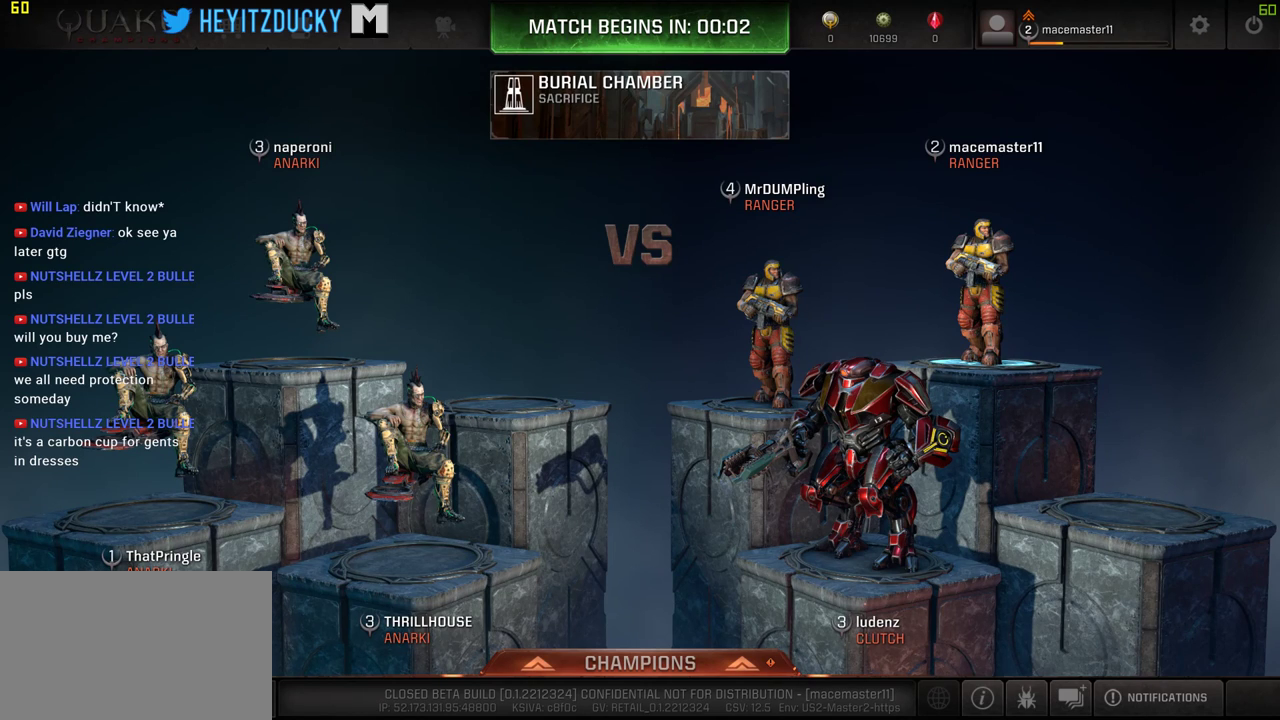
{"keys": [], "mouse": [], "events": []}
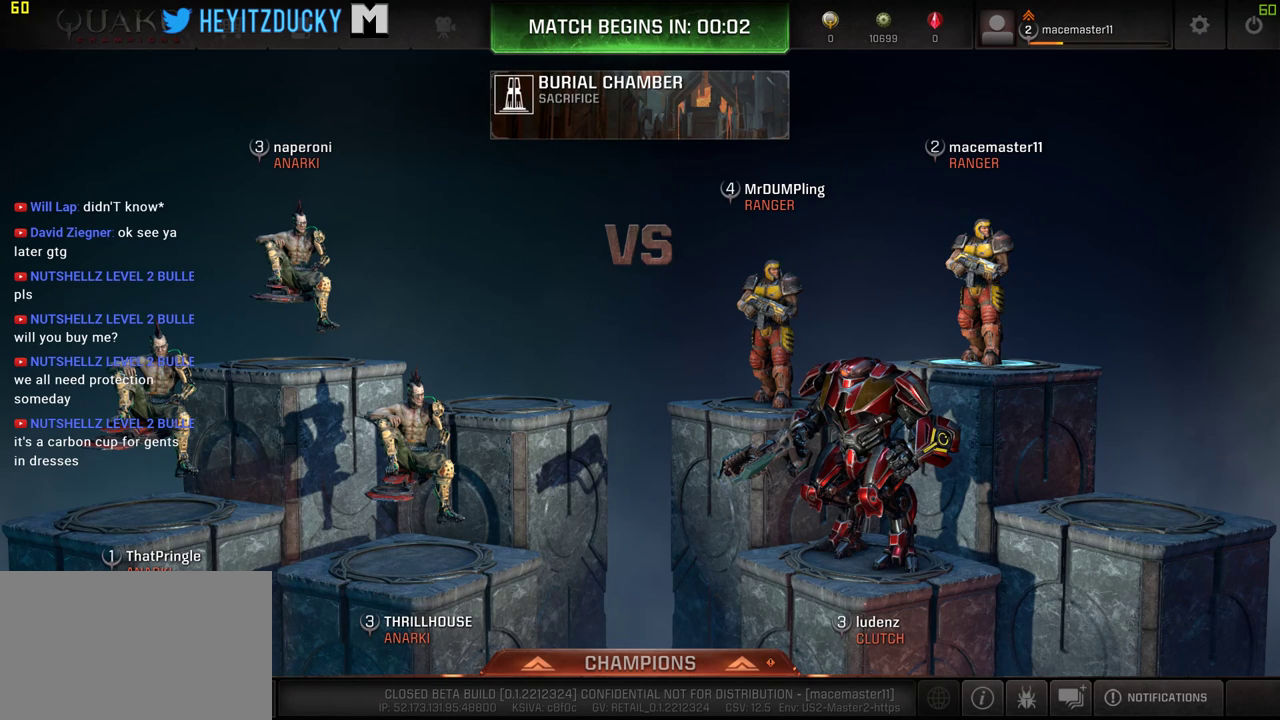
{"keys": [], "mouse": [], "events": []}
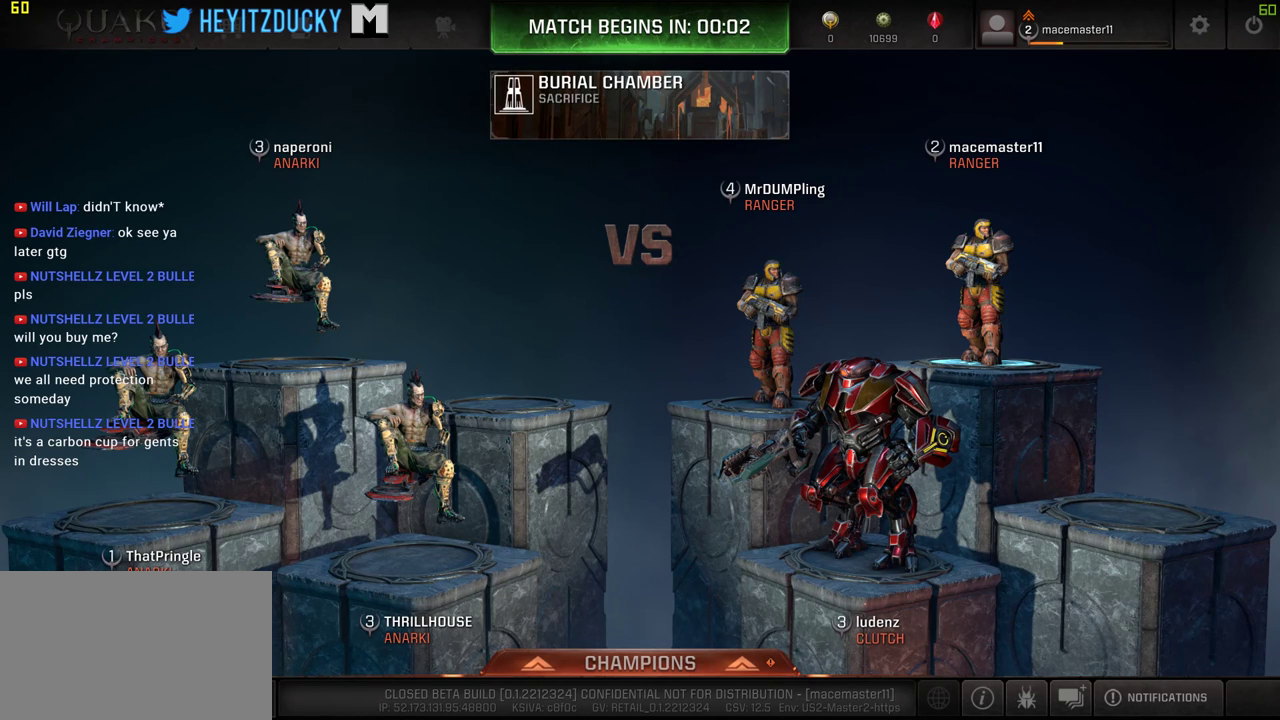
{"keys": ["alt", "space"], "mouse": [], "events": [[333, "alt", "down"], [383, "space", "down"]]}
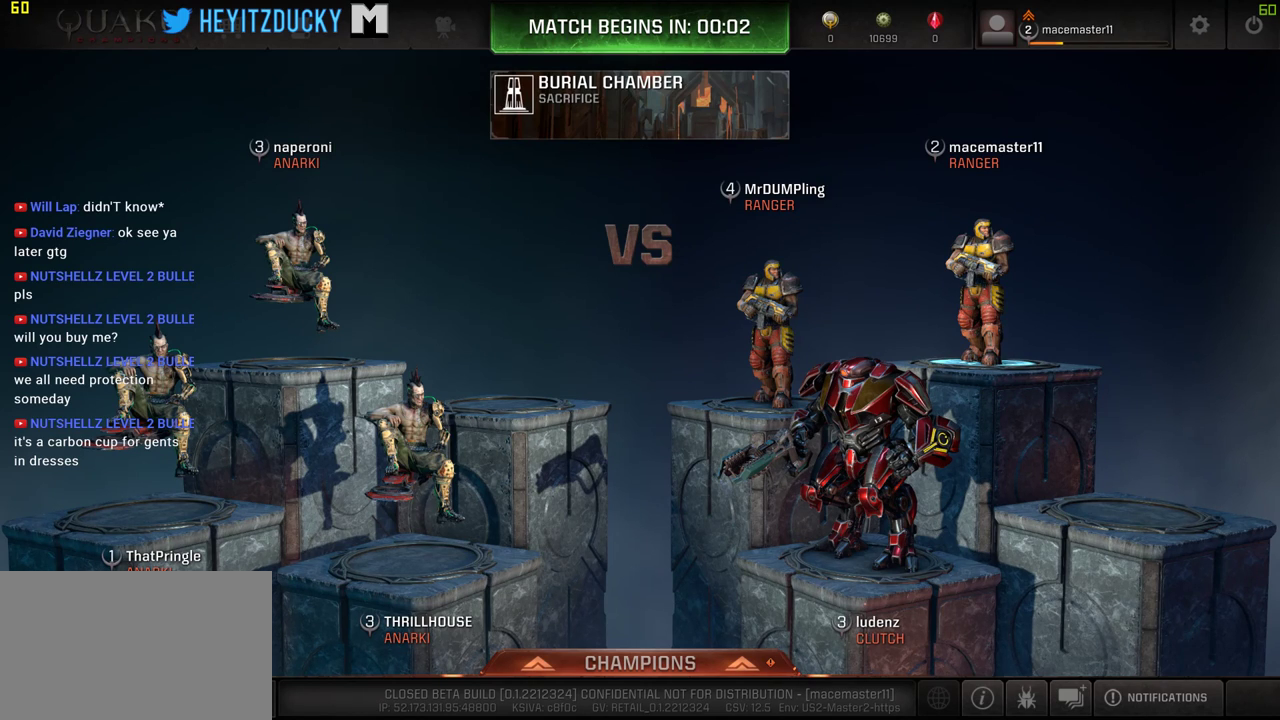
{"keys": ["alt", "space"], "mouse": [], "events": []}
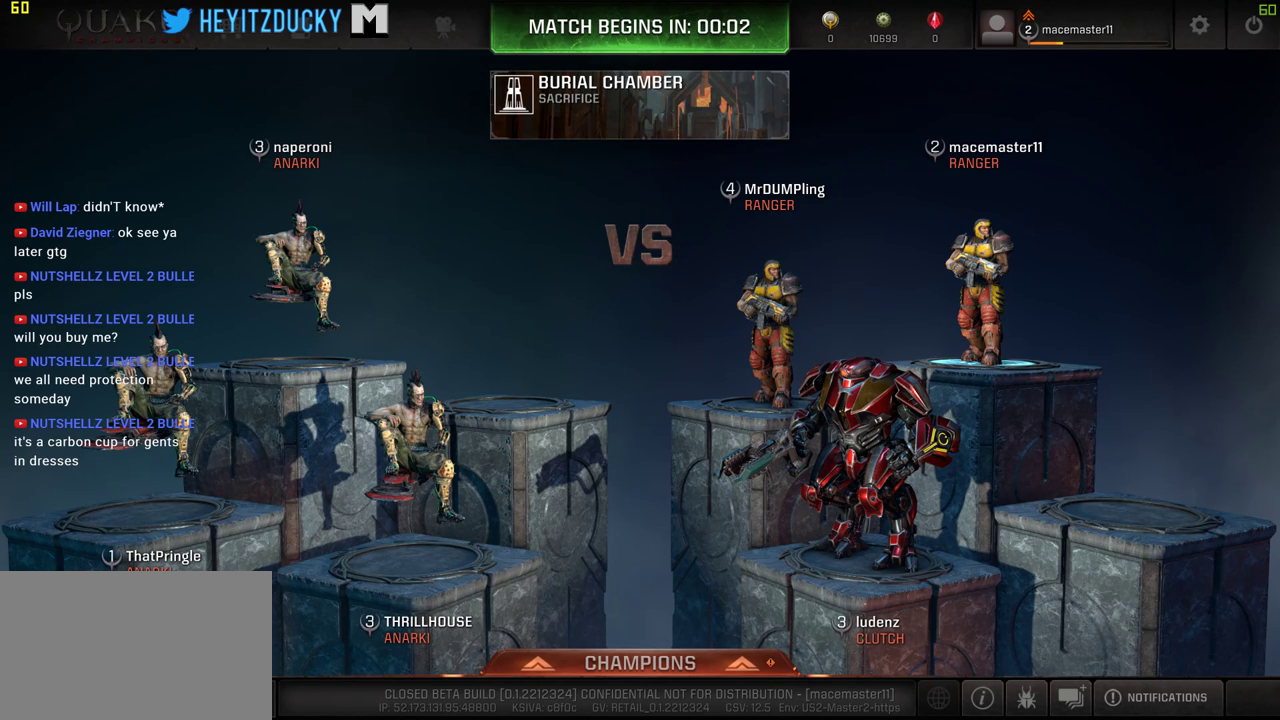
{"keys": [], "mouse": [], "events": [[250, "alt", "up"], [250, "space", "up"]]}
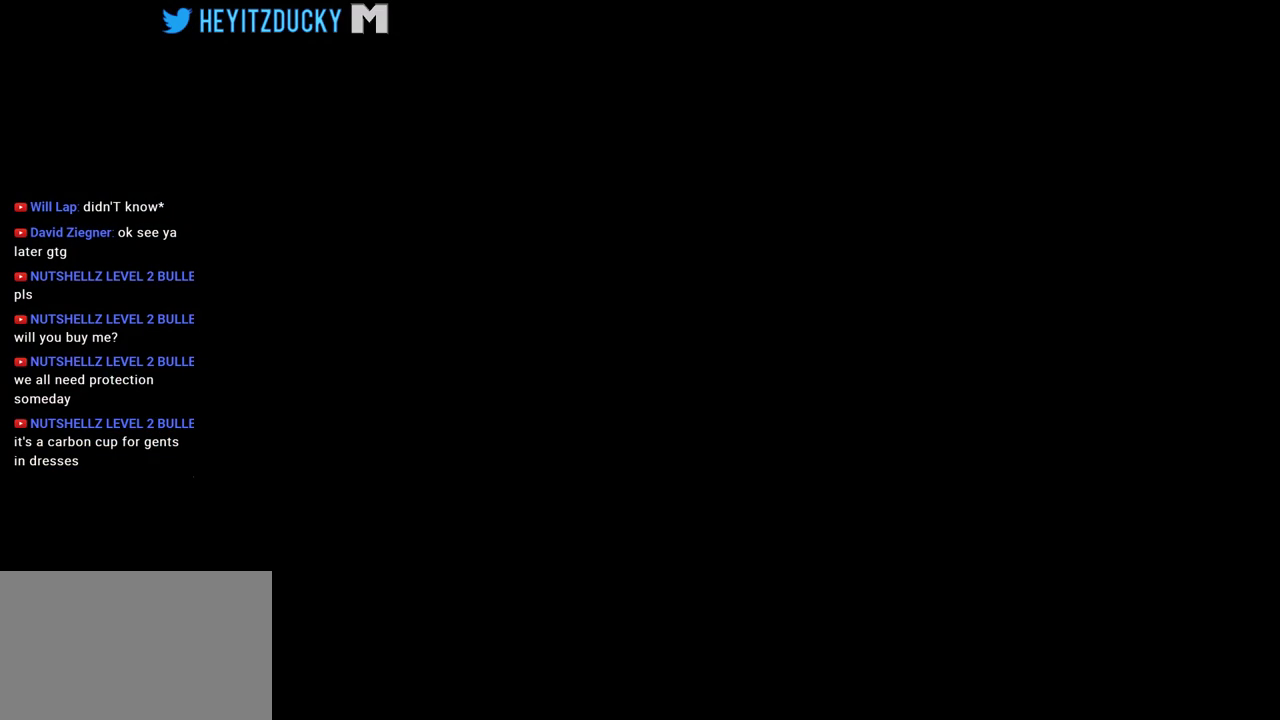
{"keys": [], "mouse": [], "events": []}
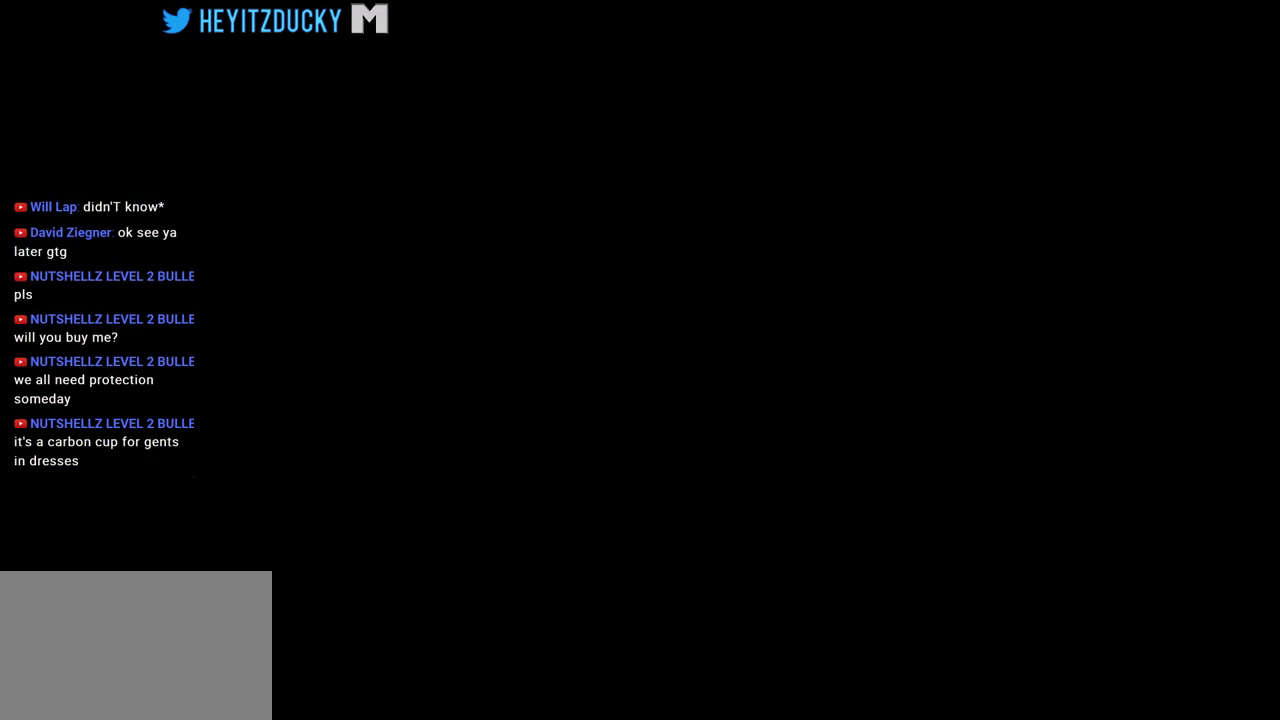
{"keys": [], "mouse": [], "events": [[116, "mouse_left", "down"], [216, "mouse_left", "up"]]}
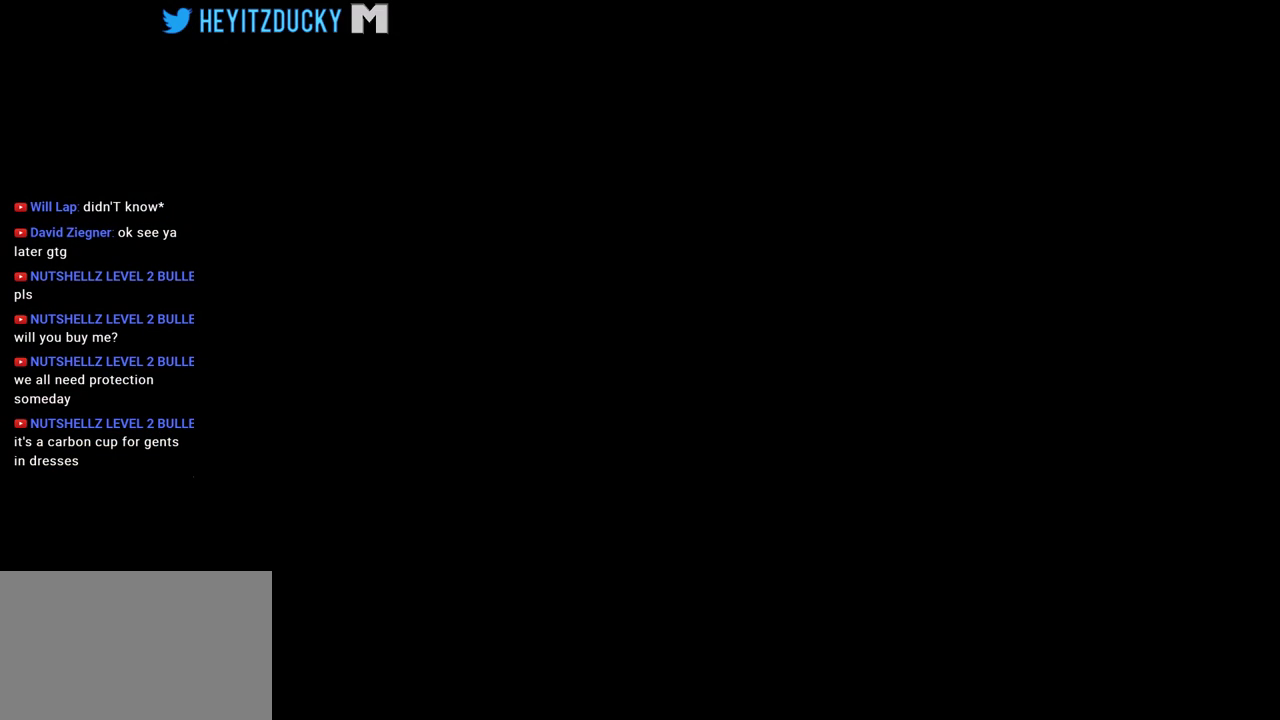
{"keys": [], "mouse": [], "events": []}
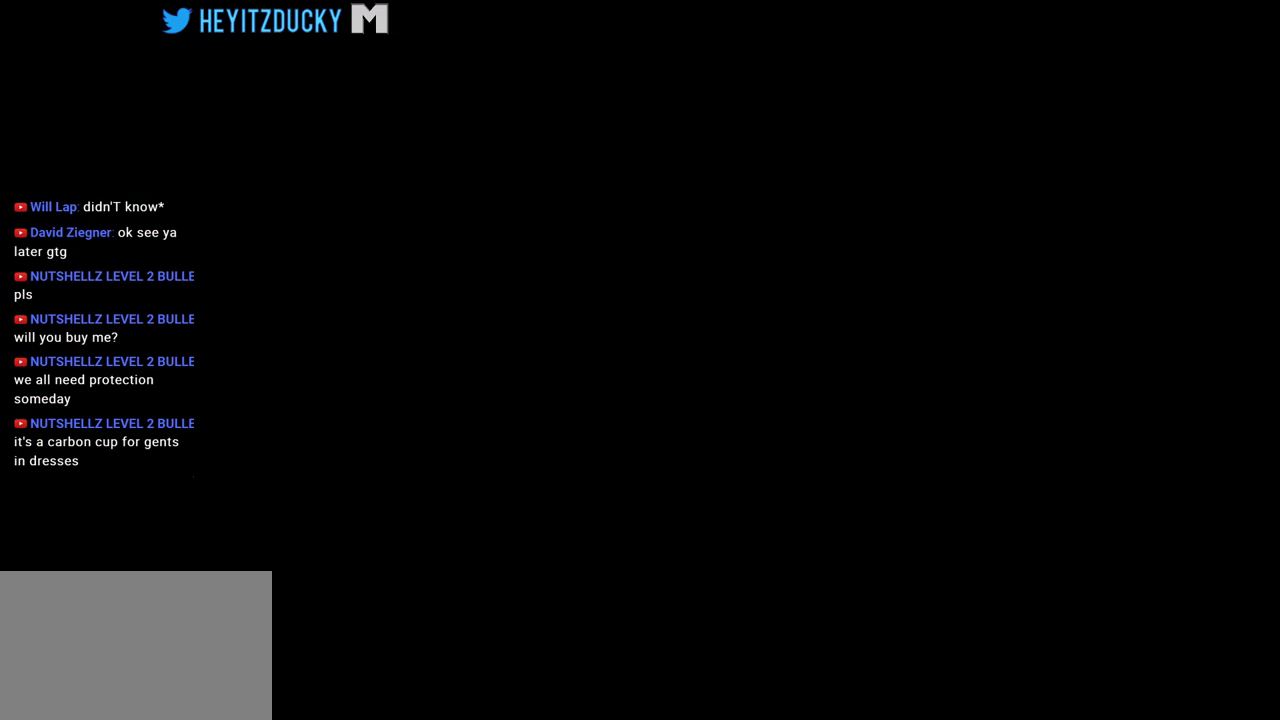
{"keys": [], "mouse": [], "events": []}
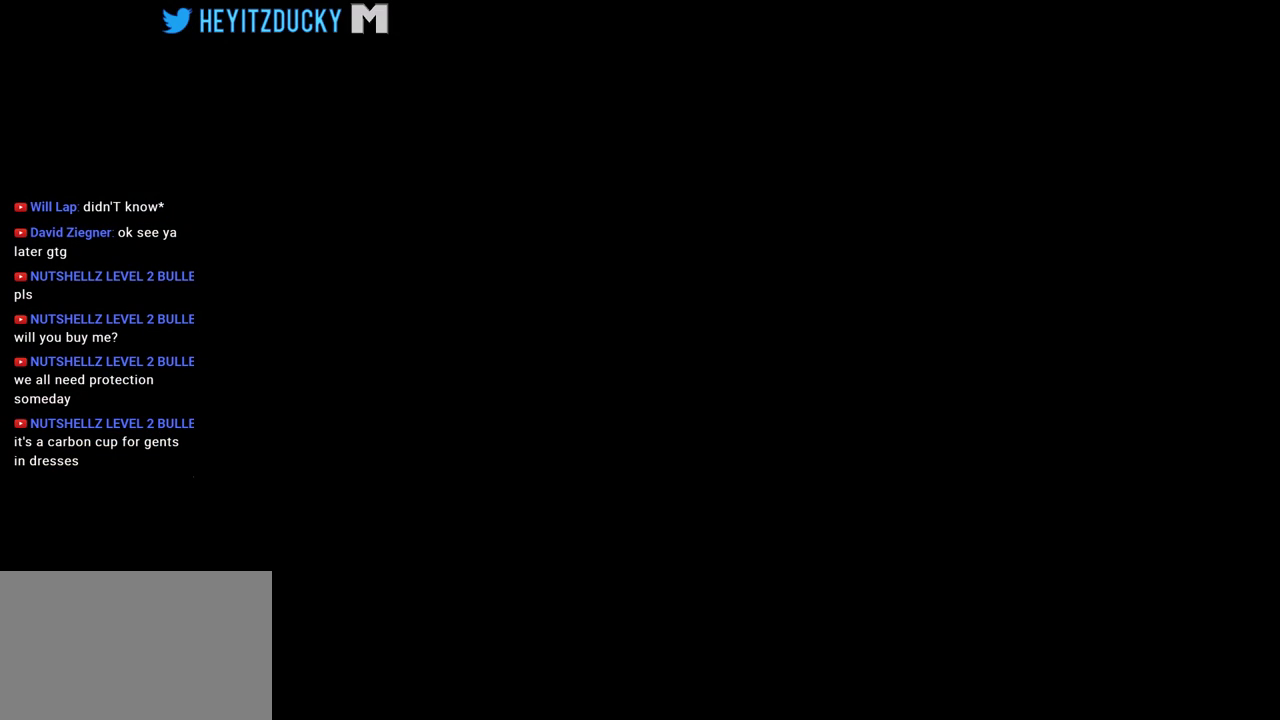
{"keys": [], "mouse": ["left"], "events": [[250, "mouse_left", "down"]]}
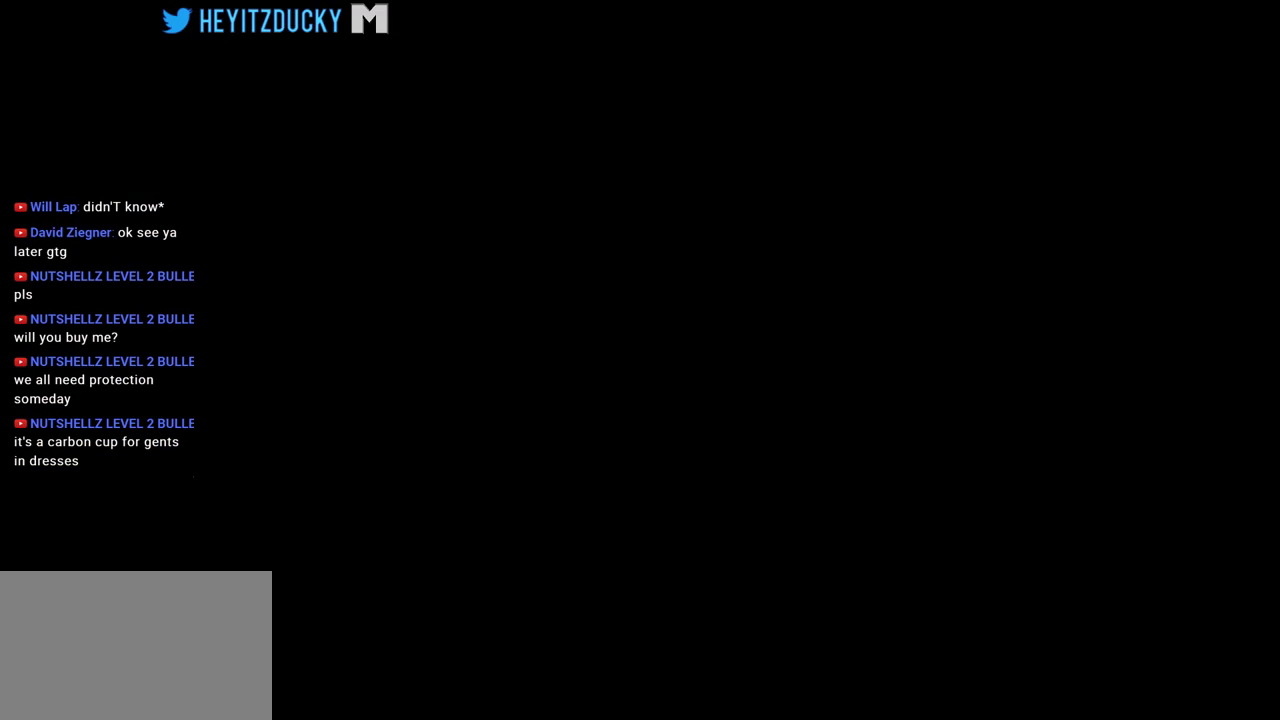
{"keys": [], "mouse": ["left"], "events": []}
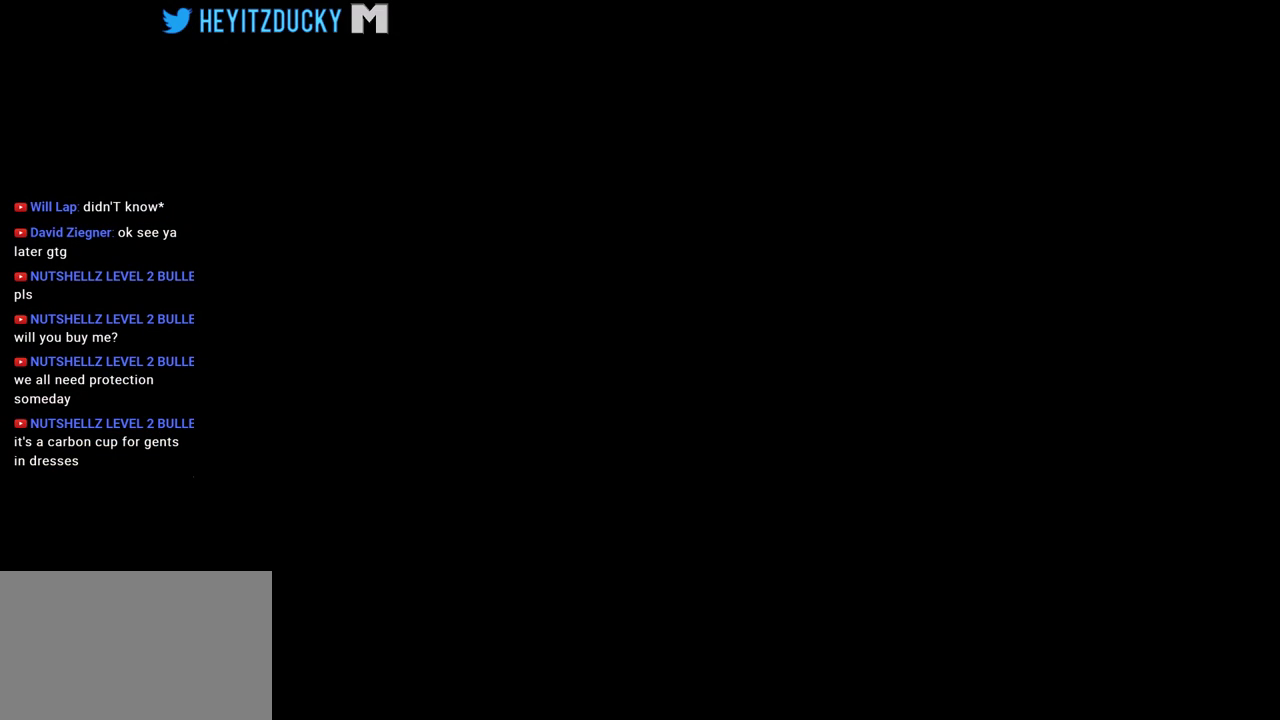
{"keys": [], "mouse": [], "events": [[200, "mouse_left", "up"]]}